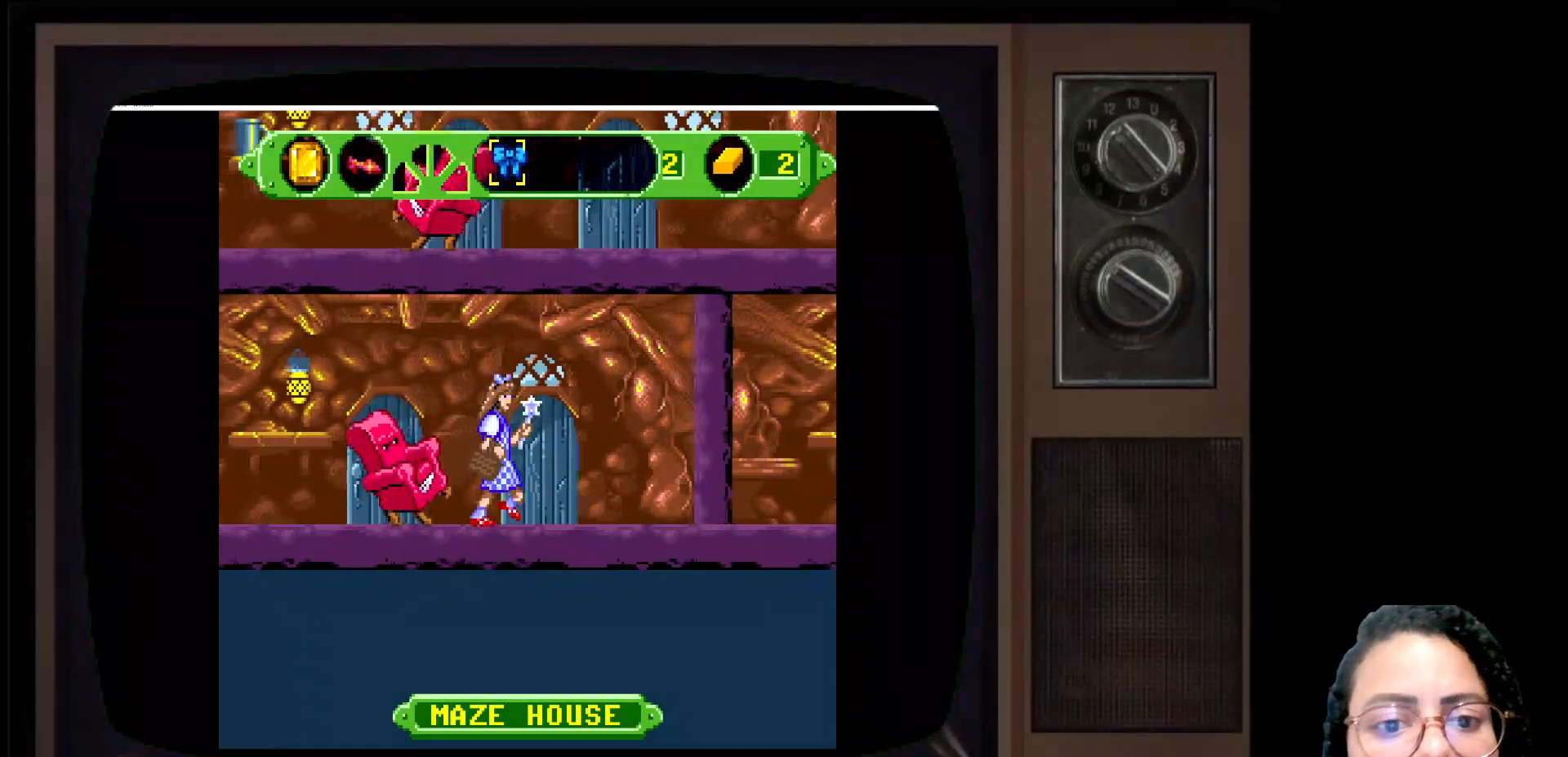
Gameplay with a controller (Xbox layout); each line is a JSON object with the inputs held at the frame after it. "events" lists button and stick changes between this image and that frame as [ms after this image, input, new state], when the widget could be followed in between.
{"buttons": [], "left_stick": "right", "right_stick": "center", "events": []}
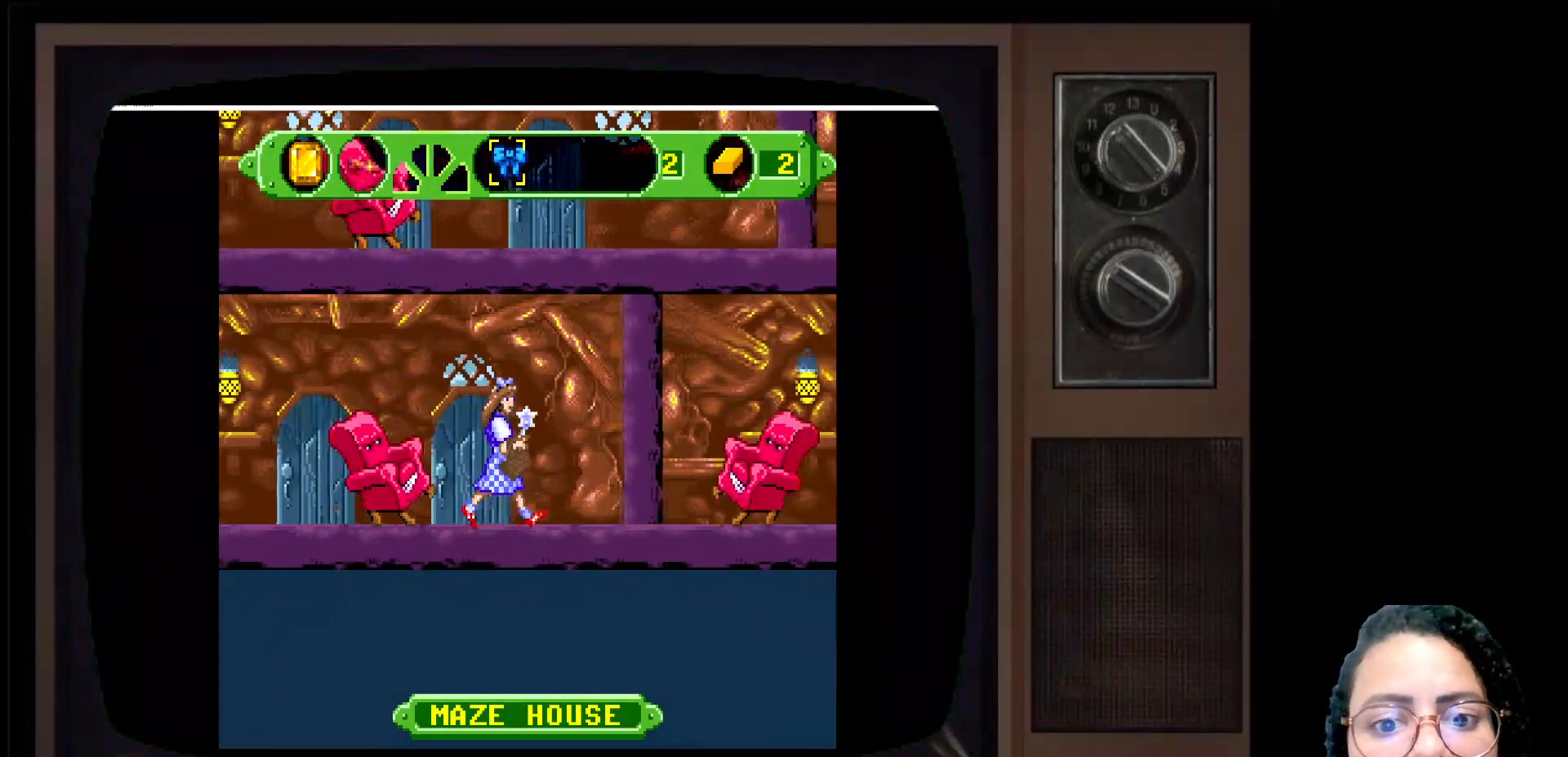
{"buttons": ["X"], "left_stick": "right", "right_stick": "center", "events": [[250, "X", "down"], [333, "X", "up"], [450, "X", "down"]]}
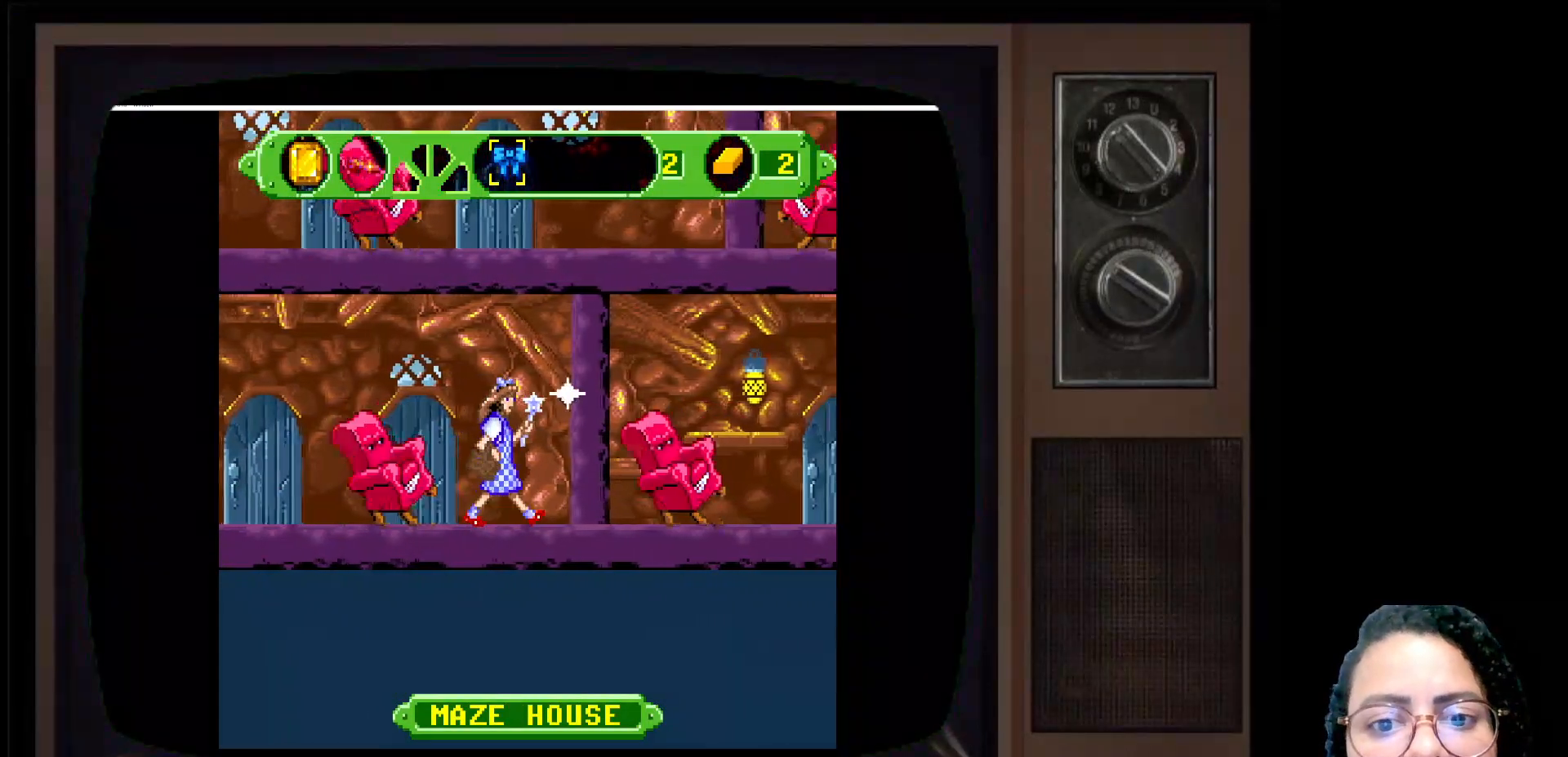
{"buttons": [], "left_stick": "right", "right_stick": "center", "events": [[33, "X", "up"], [250, "X", "down"], [367, "X", "up"]]}
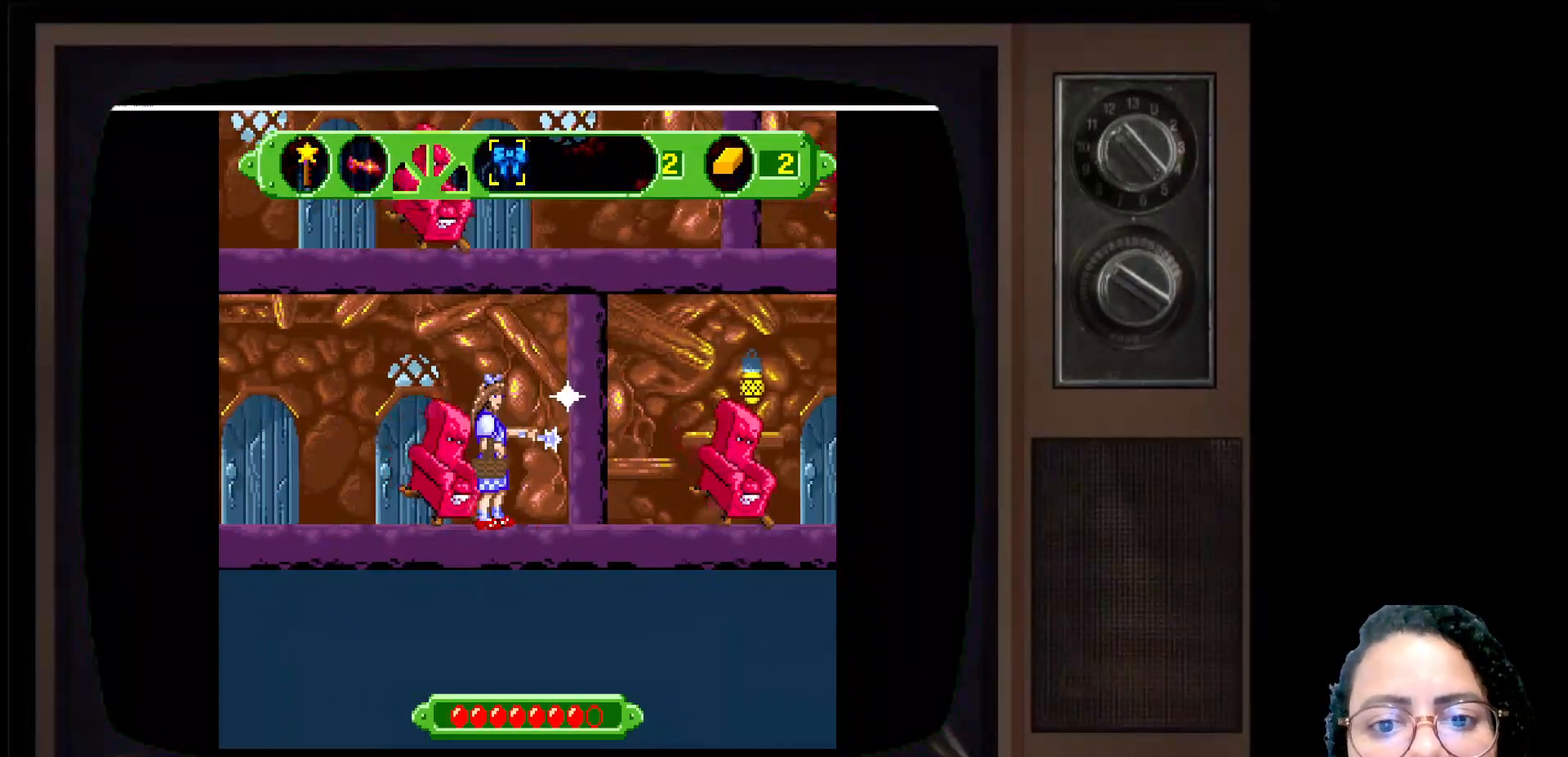
{"buttons": [], "left_stick": "right", "right_stick": "center", "events": [[100, "X", "down"], [200, "X", "up"]]}
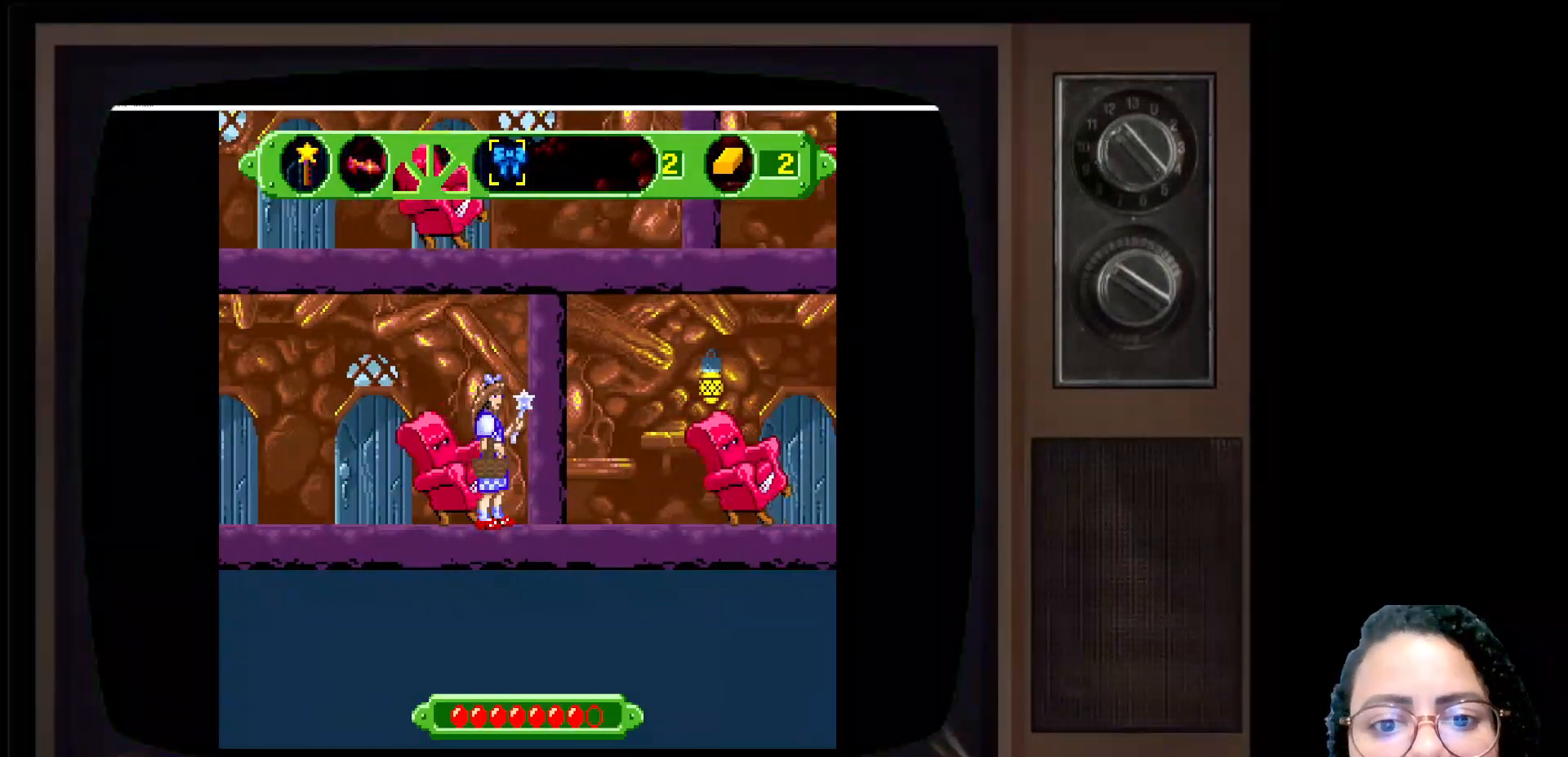
{"buttons": [], "left_stick": "right", "right_stick": "center", "events": [[150, "A", "down"], [333, "A", "up"]]}
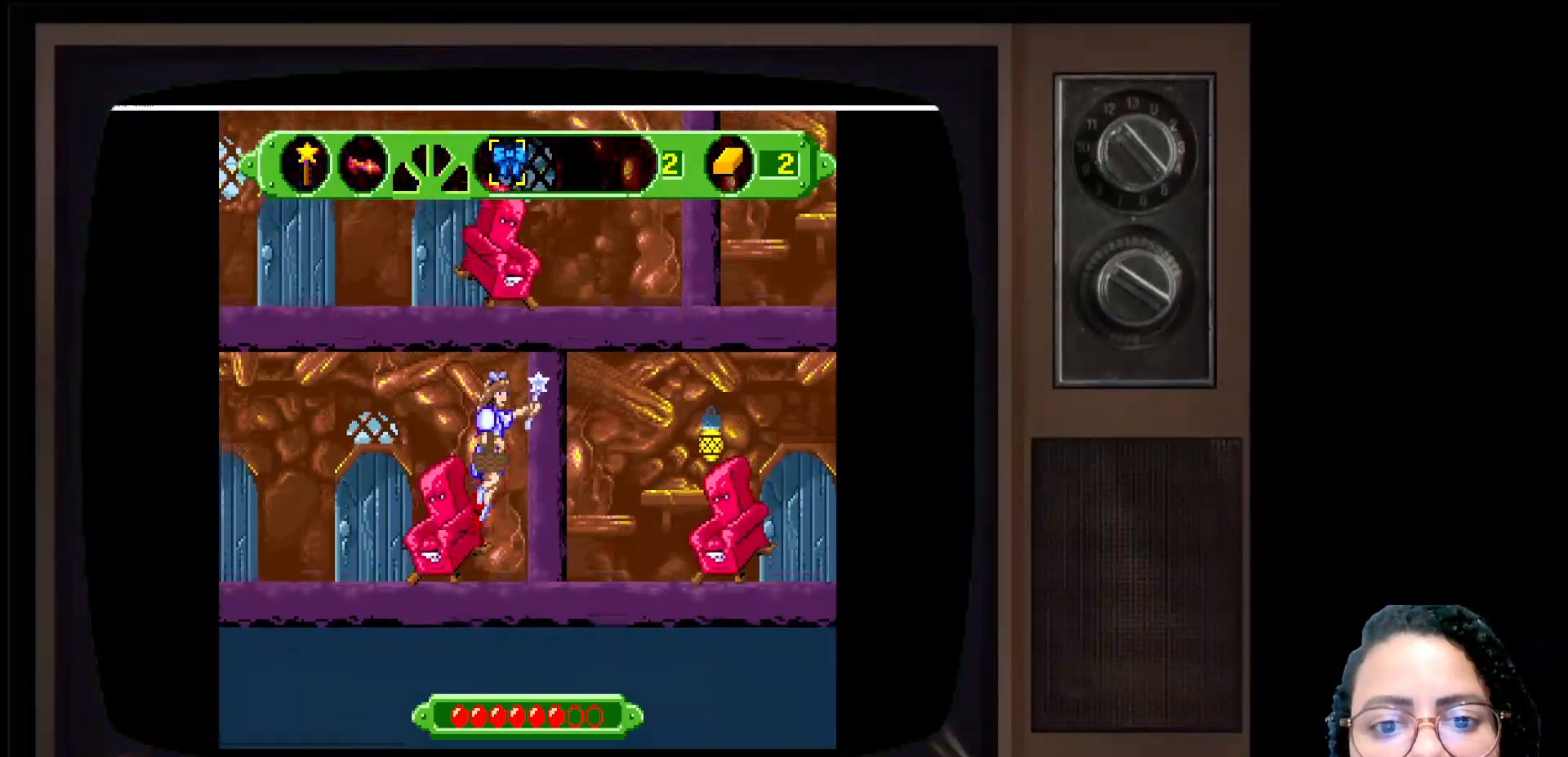
{"buttons": ["A"], "left_stick": "up-left", "right_stick": "center", "events": [[67, "left_stick", "up"], [133, "left_stick", "up-left"], [400, "A", "down"]]}
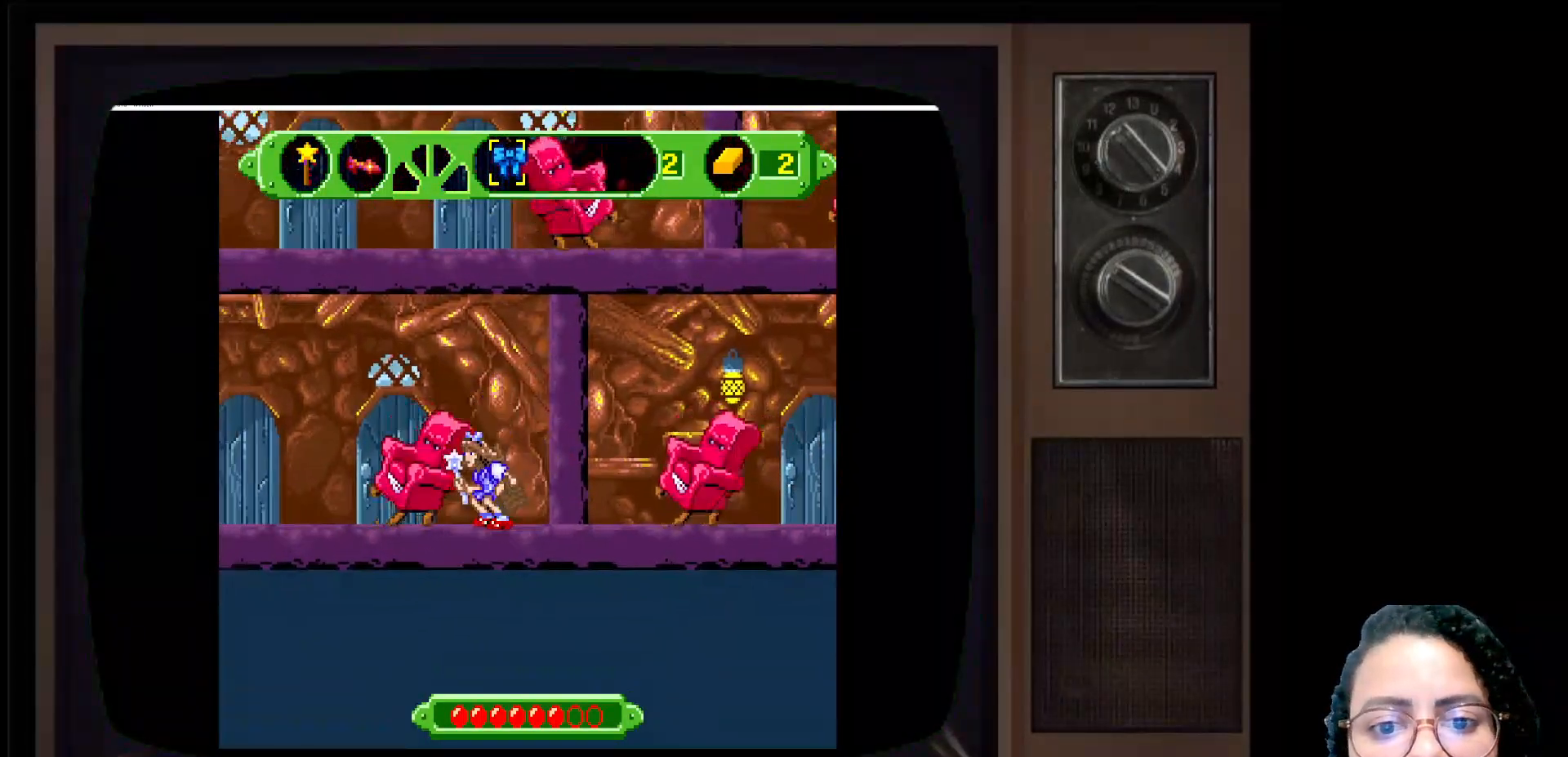
{"buttons": [], "left_stick": "right", "right_stick": "center", "events": [[17, "left_stick", "right"], [50, "A", "up"]]}
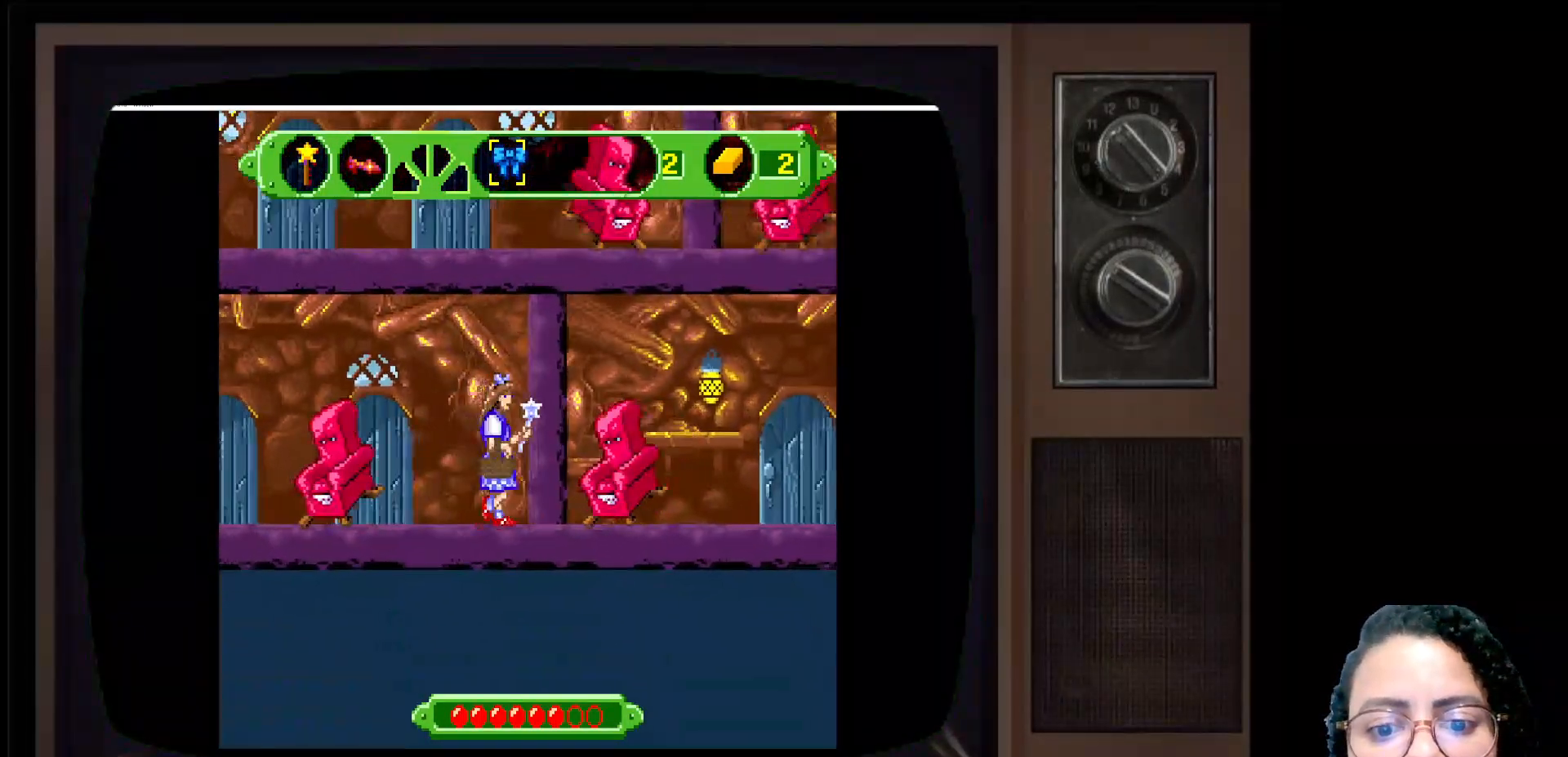
{"buttons": ["X"], "left_stick": "right", "right_stick": "center", "events": [[117, "X", "down"], [250, "X", "up"], [467, "X", "down"]]}
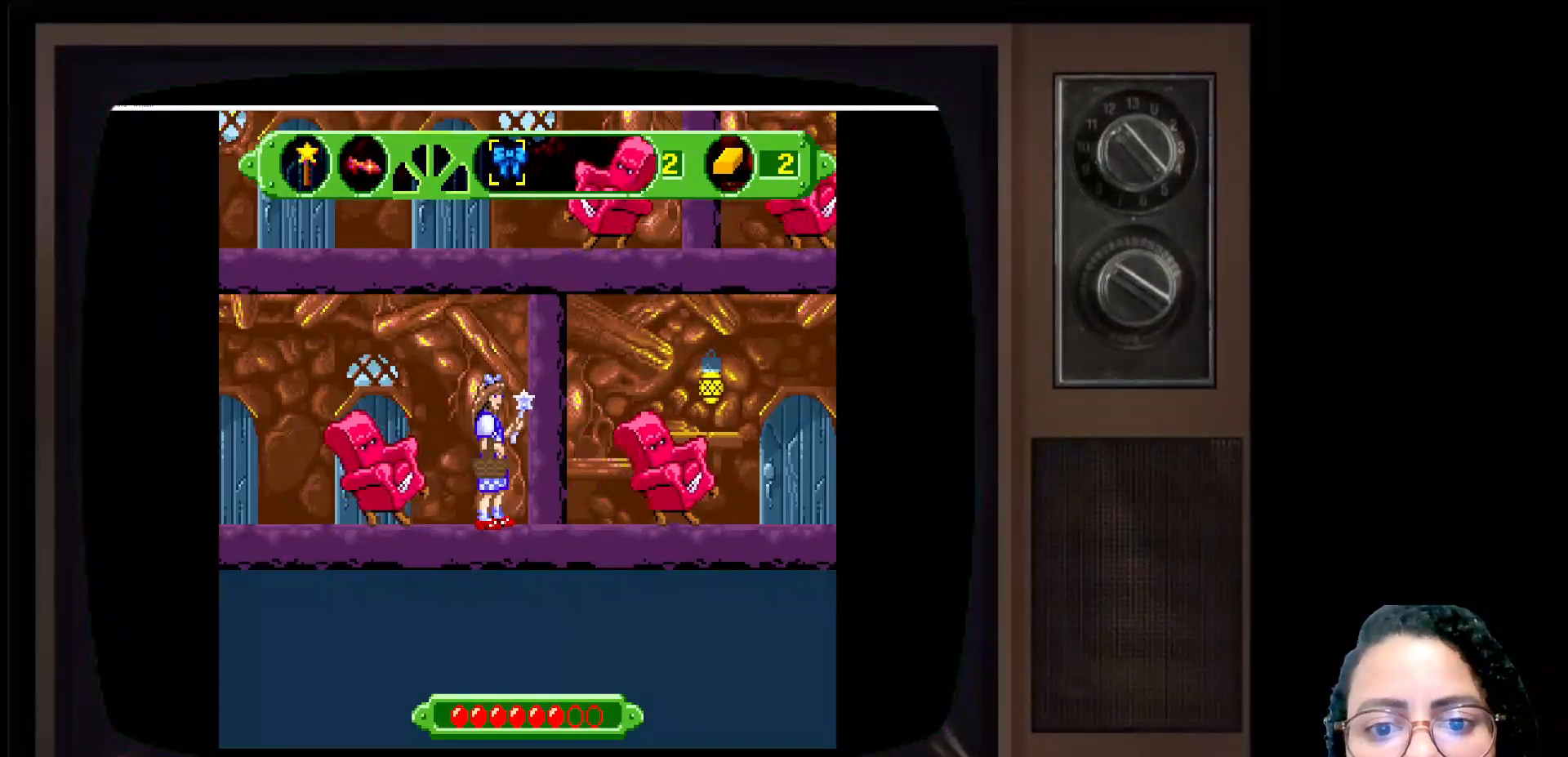
{"buttons": ["A"], "left_stick": "right", "right_stick": "center", "events": [[33, "X", "up"], [133, "X", "down"], [250, "X", "up"], [417, "A", "down"]]}
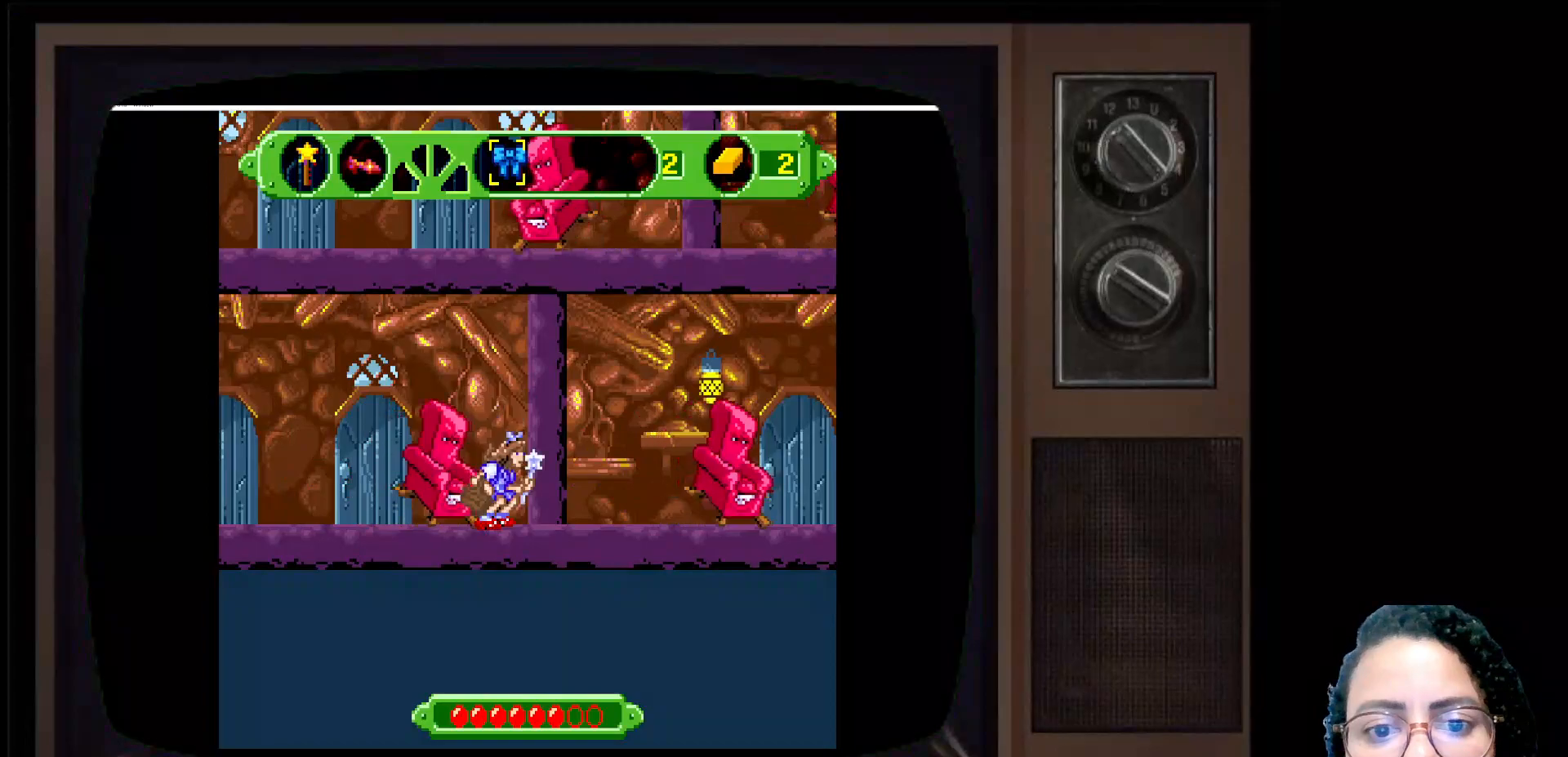
{"buttons": ["A"], "left_stick": "right", "right_stick": "center", "events": [[150, "A", "up"], [500, "A", "down"]]}
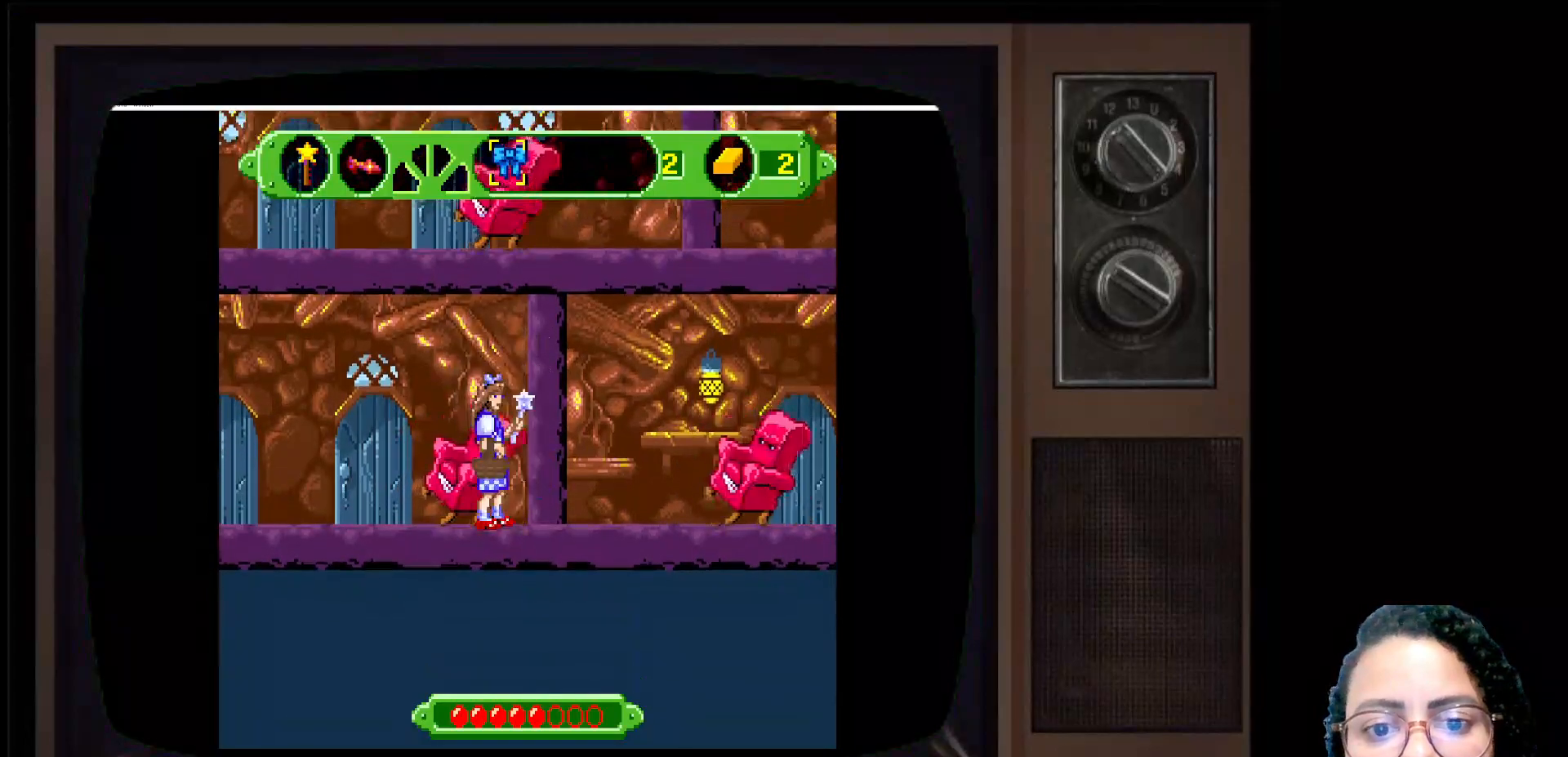
{"buttons": [], "left_stick": "right", "right_stick": "center", "events": [[83, "A", "up"], [217, "X", "down"], [350, "X", "up"], [450, "X", "down"], [500, "X", "up"]]}
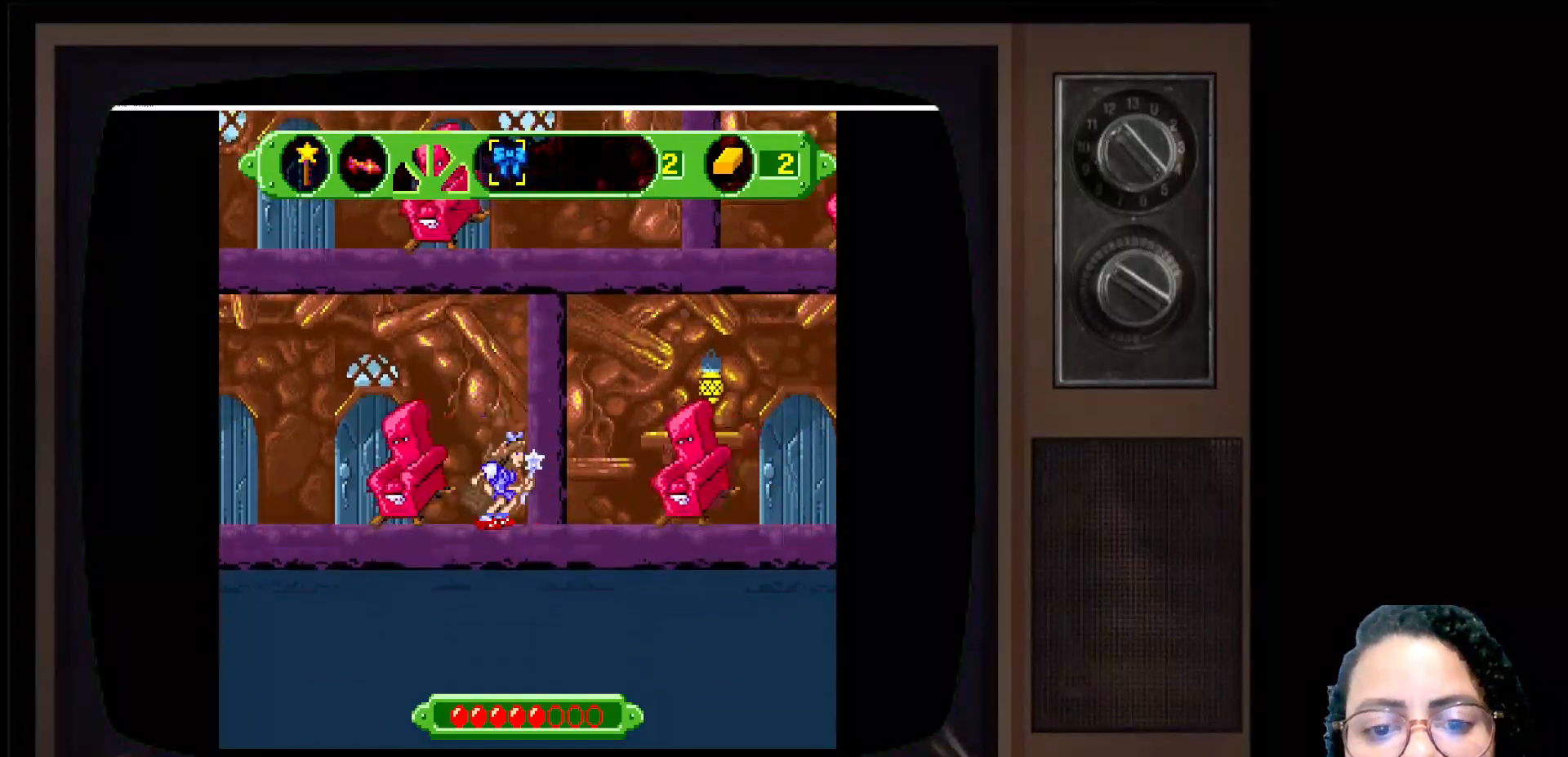
{"buttons": ["B"], "left_stick": "right", "right_stick": "center", "events": [[167, "B", "down"], [300, "B", "up"], [383, "B", "down"]]}
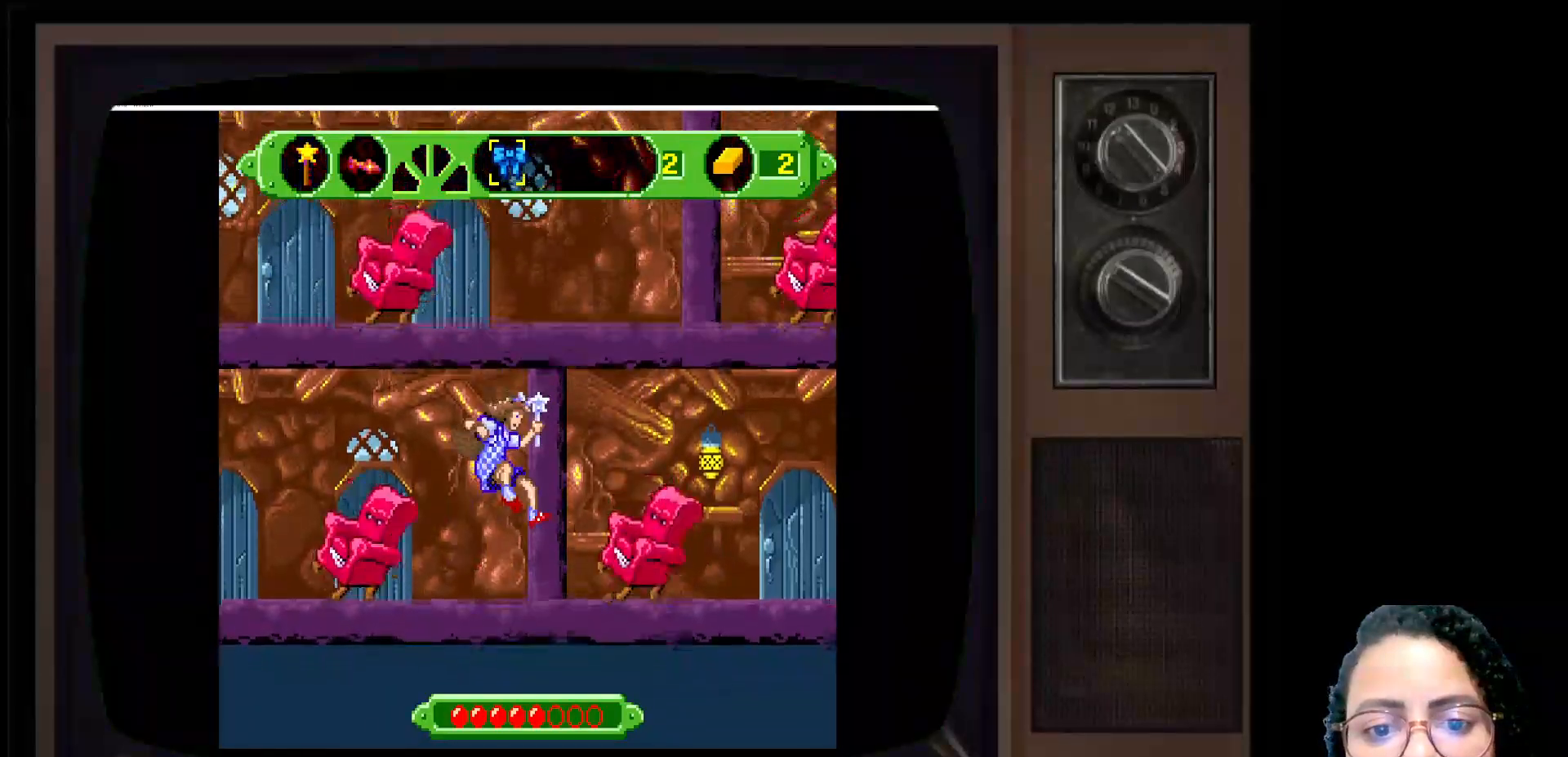
{"buttons": [], "left_stick": "right", "right_stick": "center", "events": [[17, "B", "up"], [100, "B", "down"], [233, "B", "up"], [317, "B", "down"], [433, "B", "up"]]}
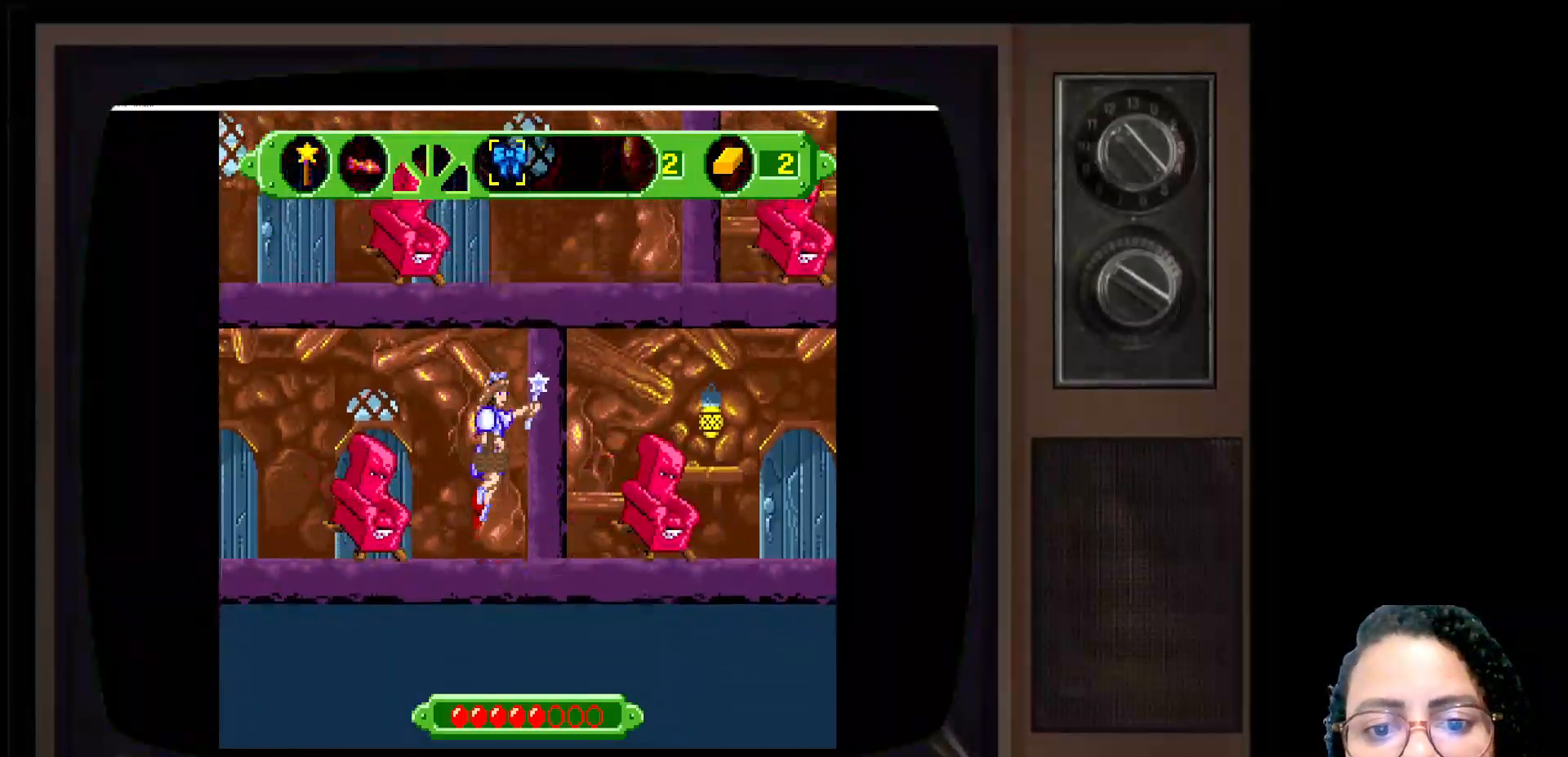
{"buttons": ["Y"], "left_stick": "right", "right_stick": "center", "events": [[17, "B", "down"], [133, "B", "up"], [217, "B", "down"], [333, "B", "up"], [467, "Y", "down"]]}
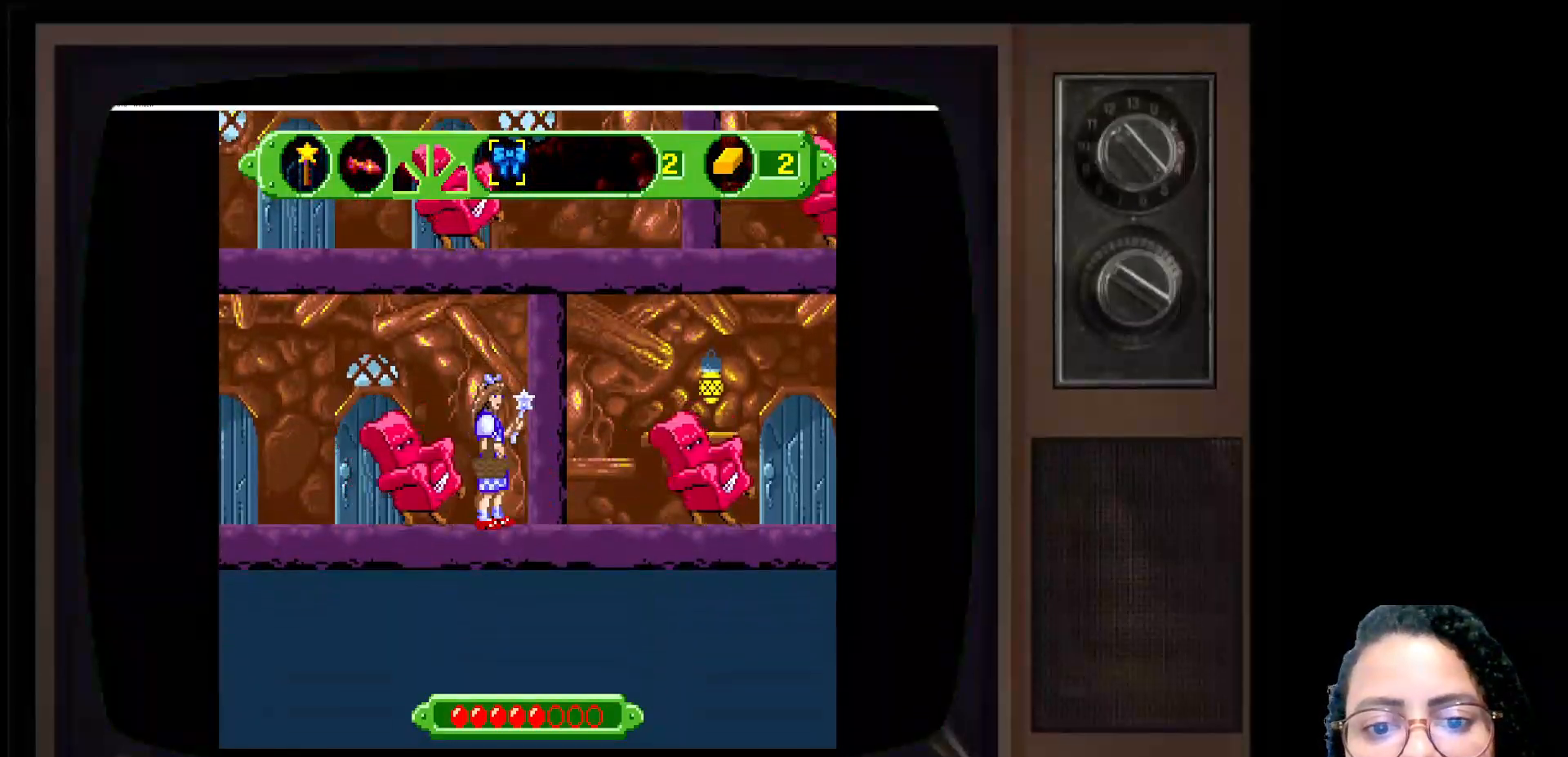
{"buttons": [], "left_stick": "right", "right_stick": "center", "events": [[83, "Y", "up"], [183, "Y", "down"], [250, "Y", "up"], [350, "Y", "down"], [433, "Y", "up"]]}
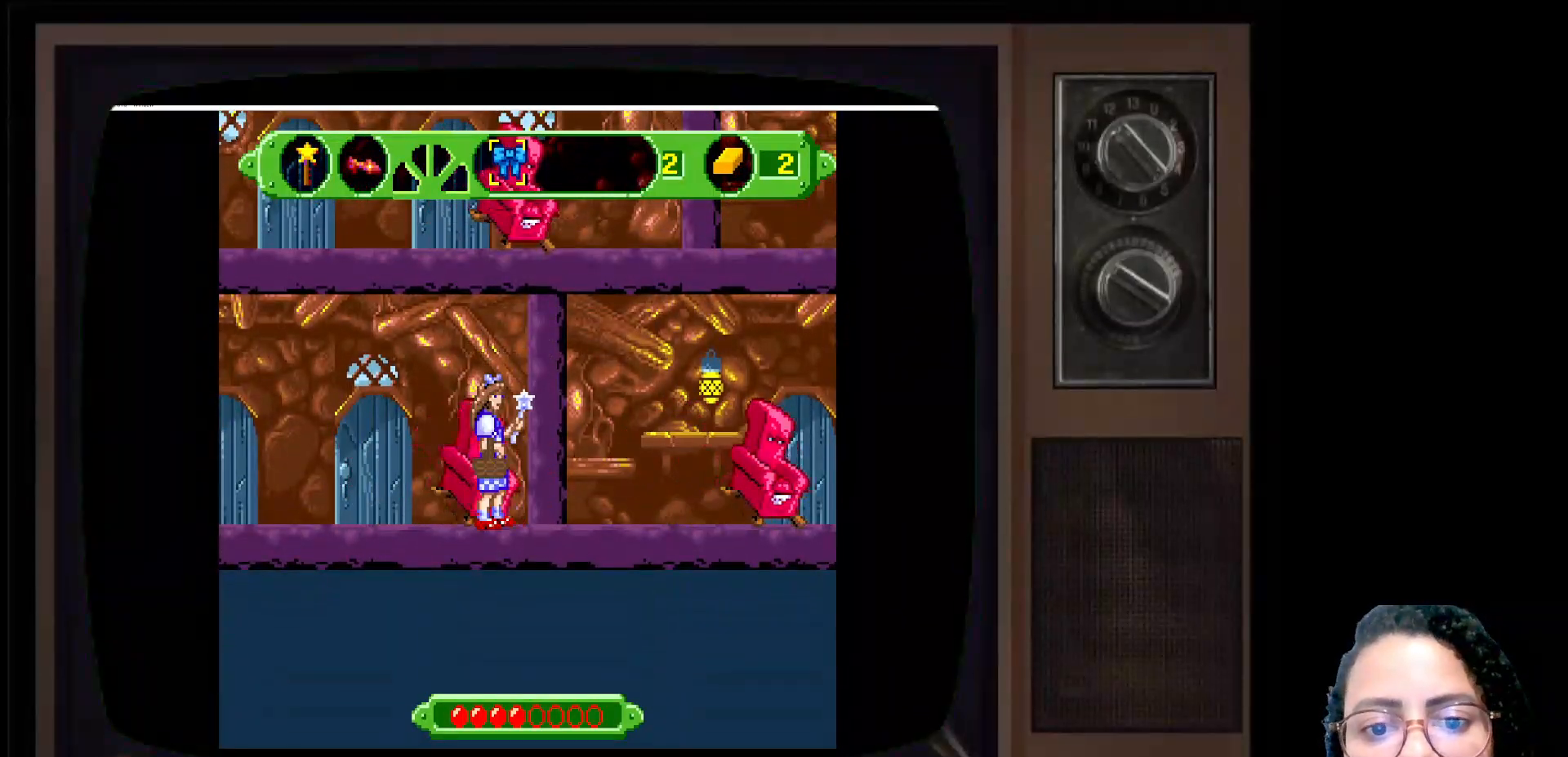
{"buttons": [], "left_stick": "right", "right_stick": "center", "events": [[33, "Y", "down"], [117, "Y", "up"], [217, "Y", "down"], [300, "Y", "up"], [383, "Y", "down"], [483, "Y", "up"]]}
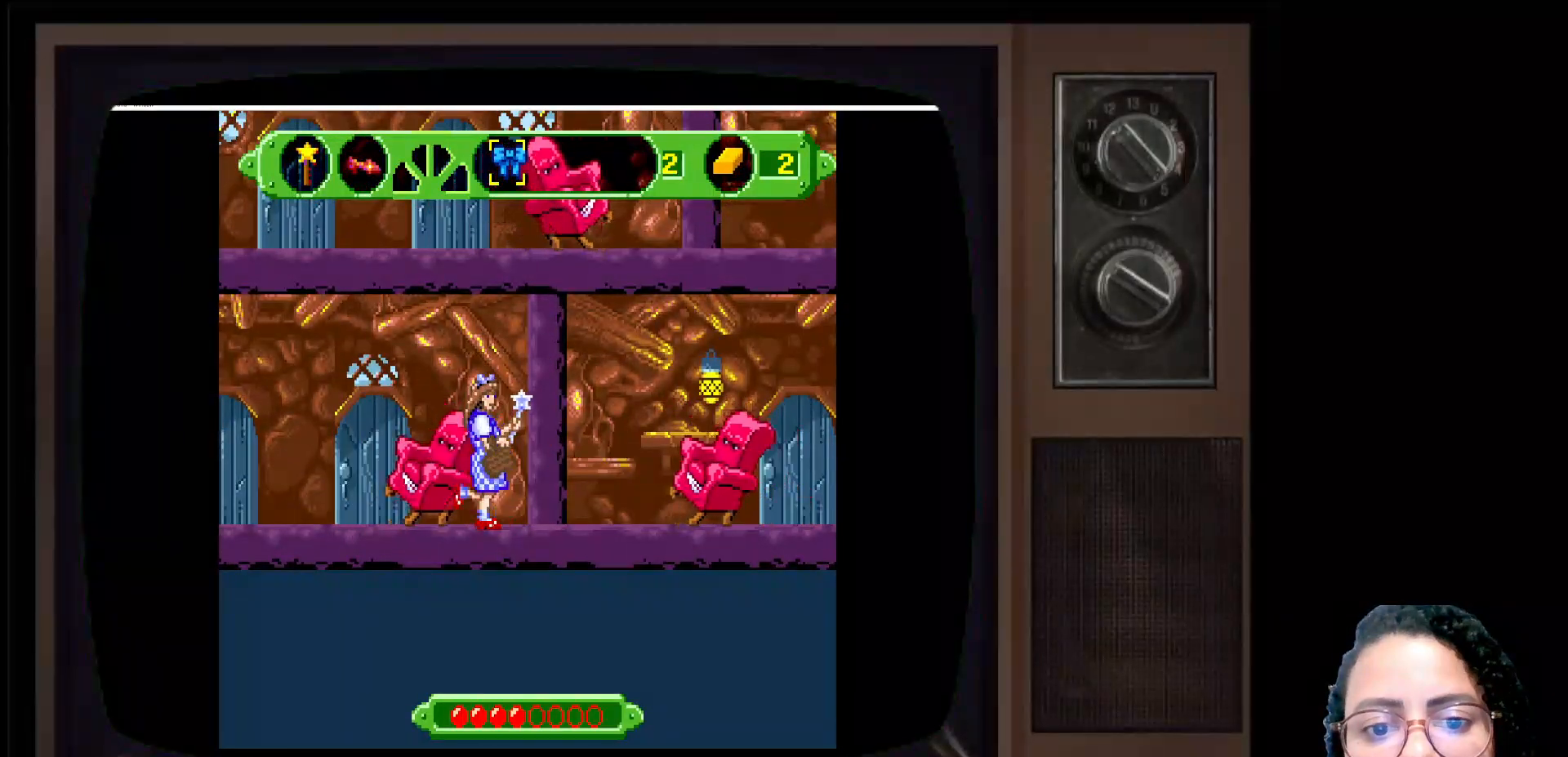
{"buttons": [], "left_stick": "right", "right_stick": "center", "events": [[300, "A", "down"], [467, "A", "up"]]}
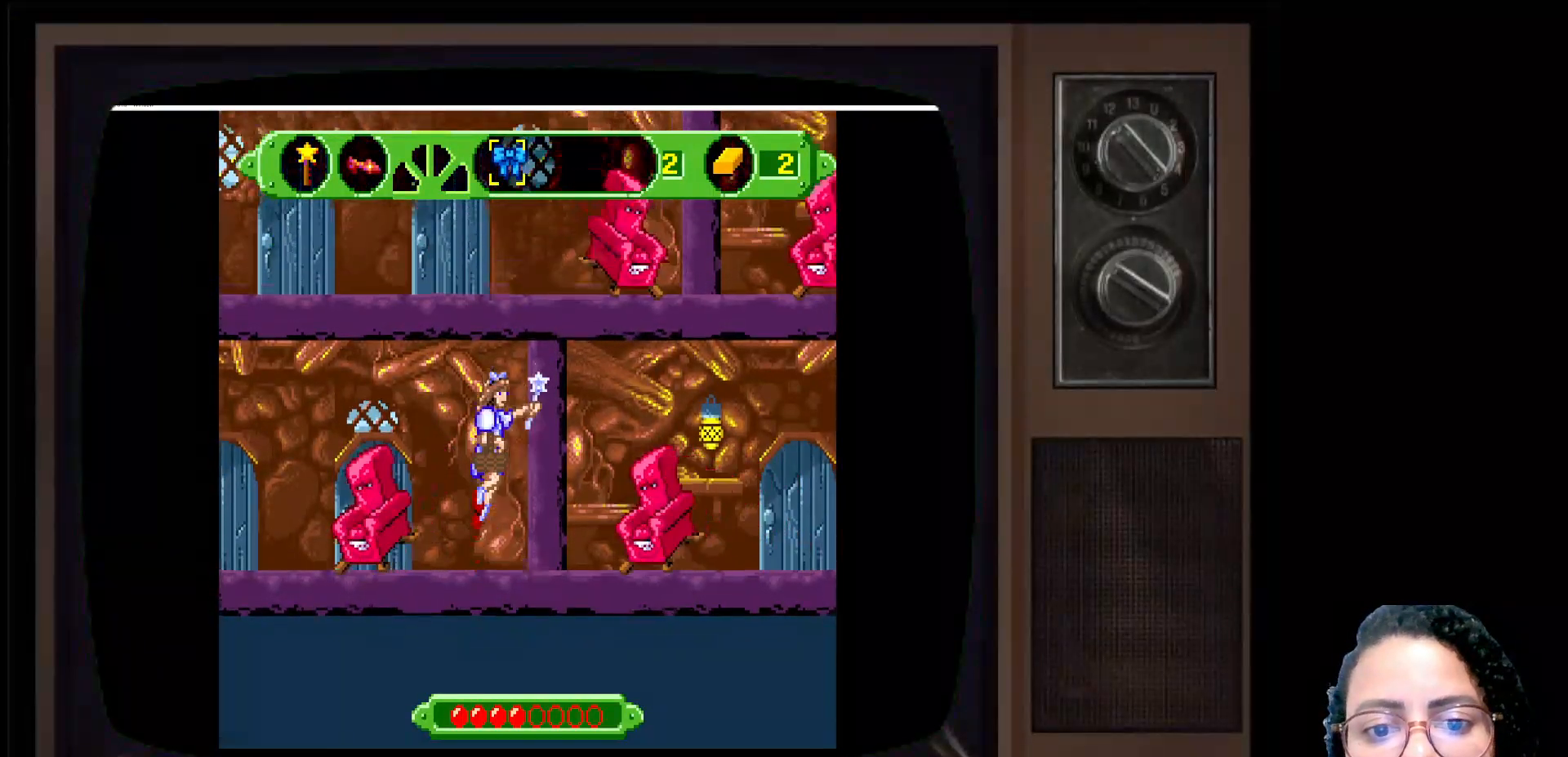
{"buttons": ["X"], "left_stick": "right", "right_stick": "center", "events": [[217, "A", "down"], [300, "A", "up"], [467, "X", "down"]]}
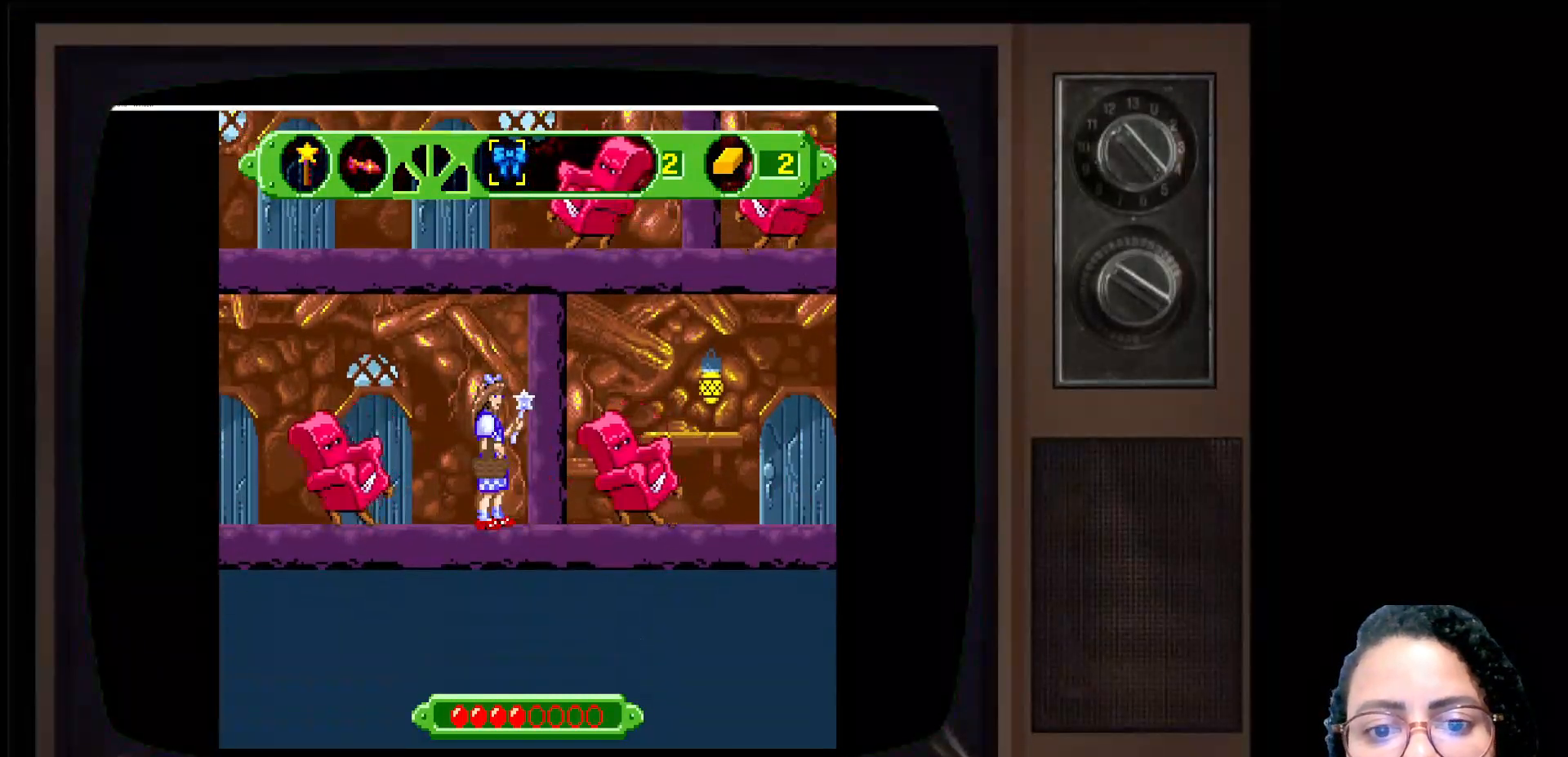
{"buttons": [], "left_stick": "center", "right_stick": "center", "events": [[117, "X", "up"], [217, "X", "down"], [333, "X", "up"], [433, "left_stick", "center"]]}
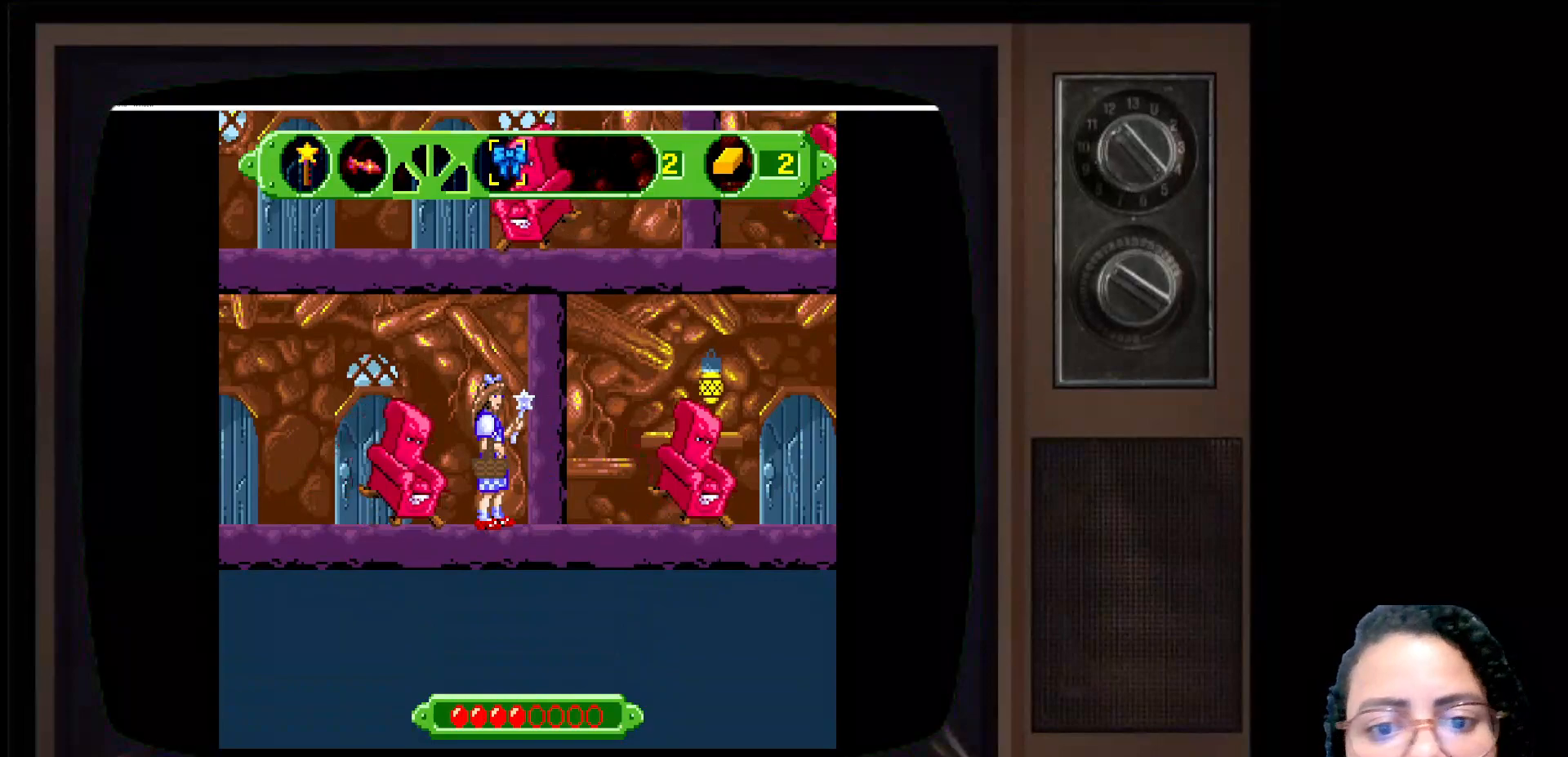
{"buttons": [], "left_stick": "right", "right_stick": "center", "events": [[83, "left_stick", "right"]]}
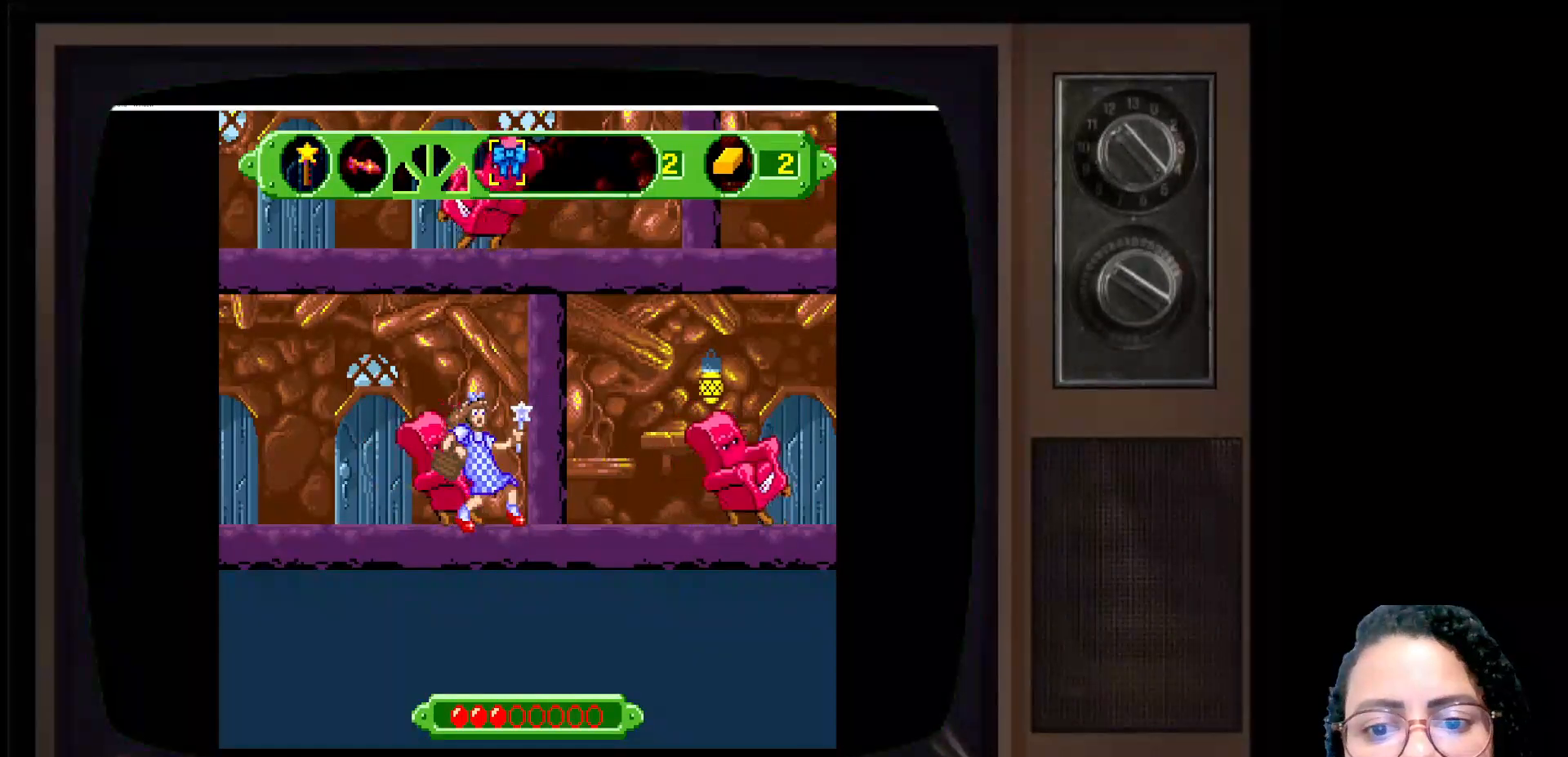
{"buttons": [], "left_stick": "center", "right_stick": "center", "events": [[467, "left_stick", "center"]]}
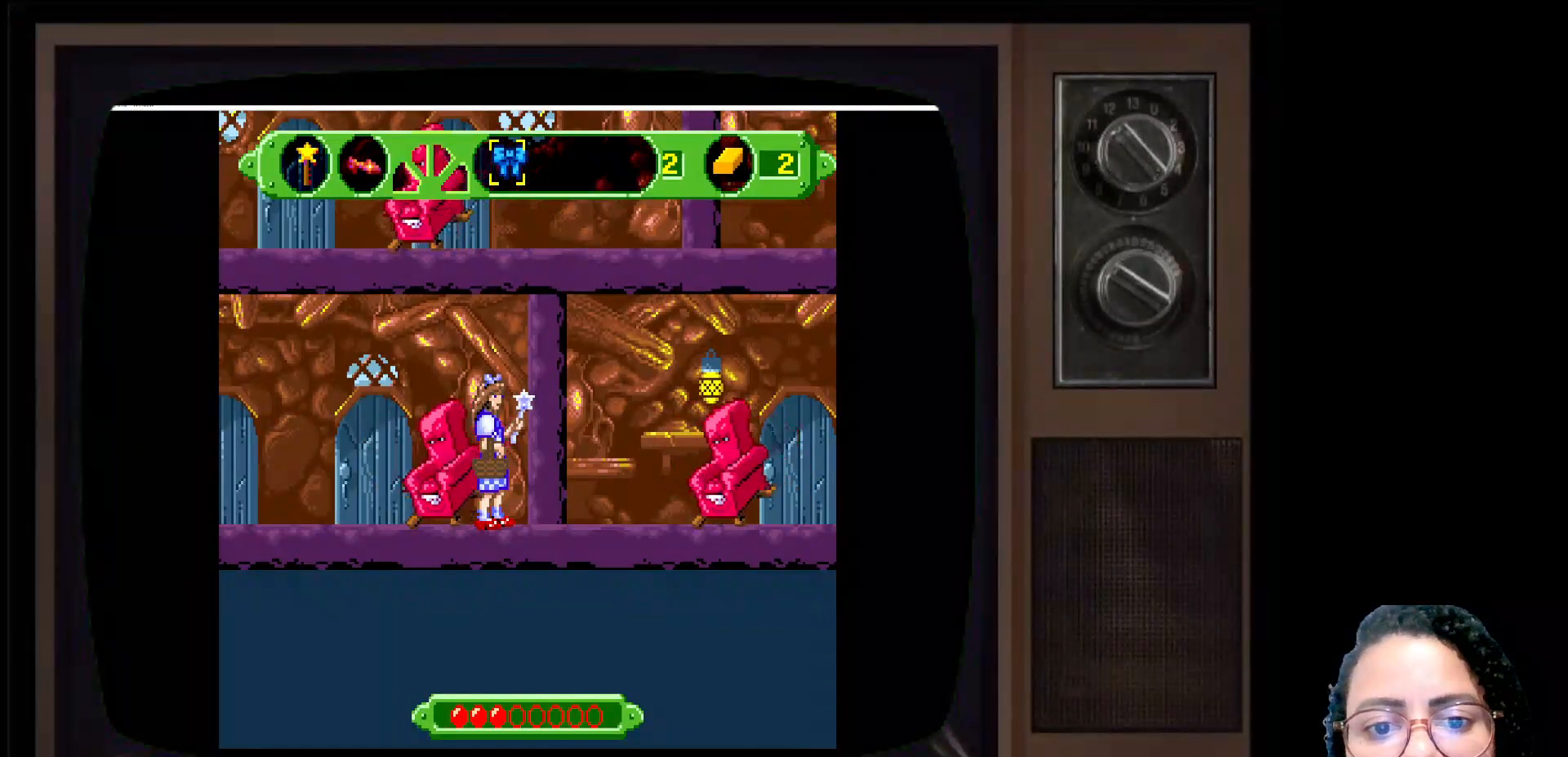
{"buttons": [], "left_stick": "left", "right_stick": "center", "events": [[83, "left_stick", "left"]]}
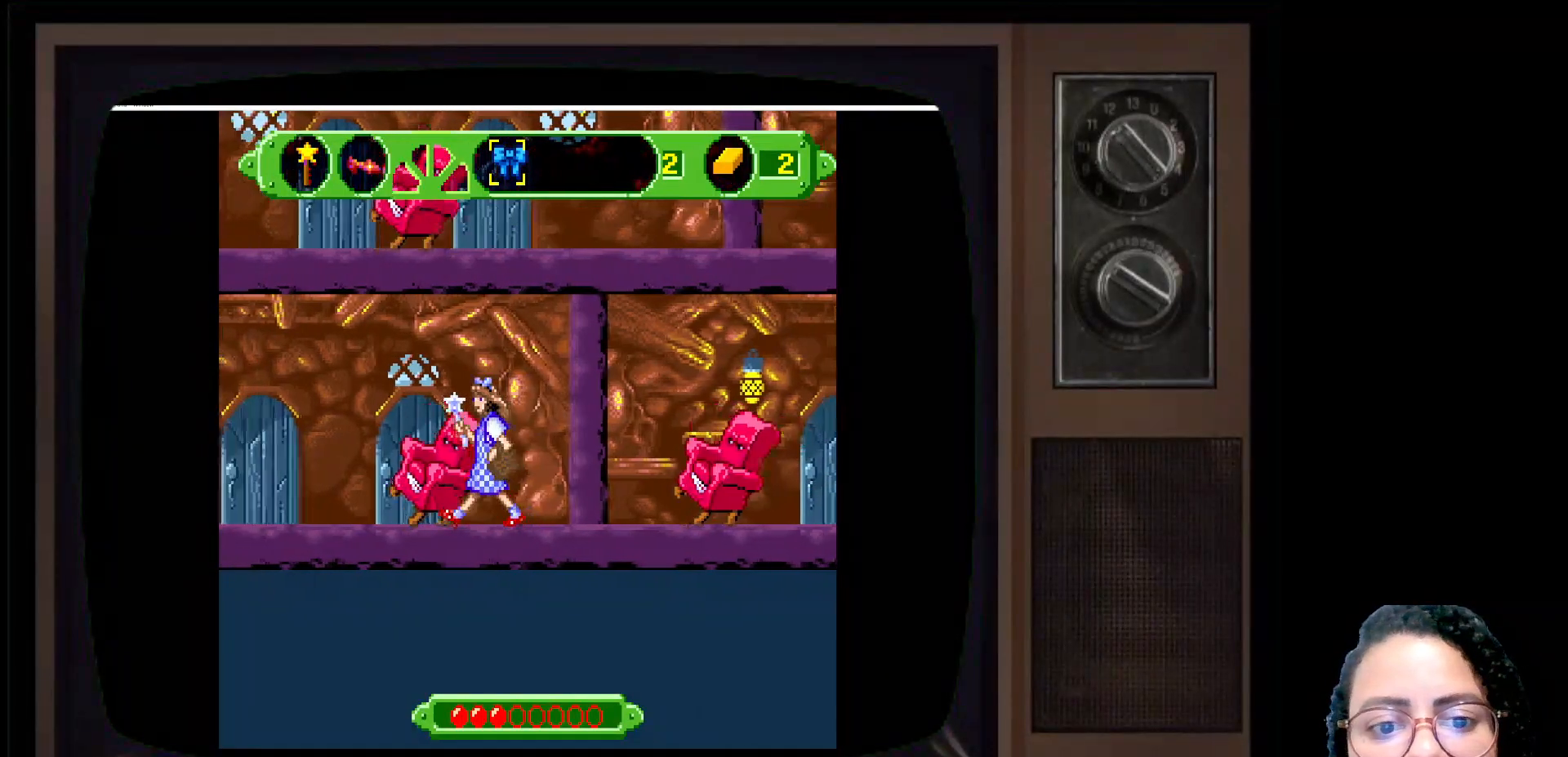
{"buttons": [], "left_stick": "left", "right_stick": "center", "events": []}
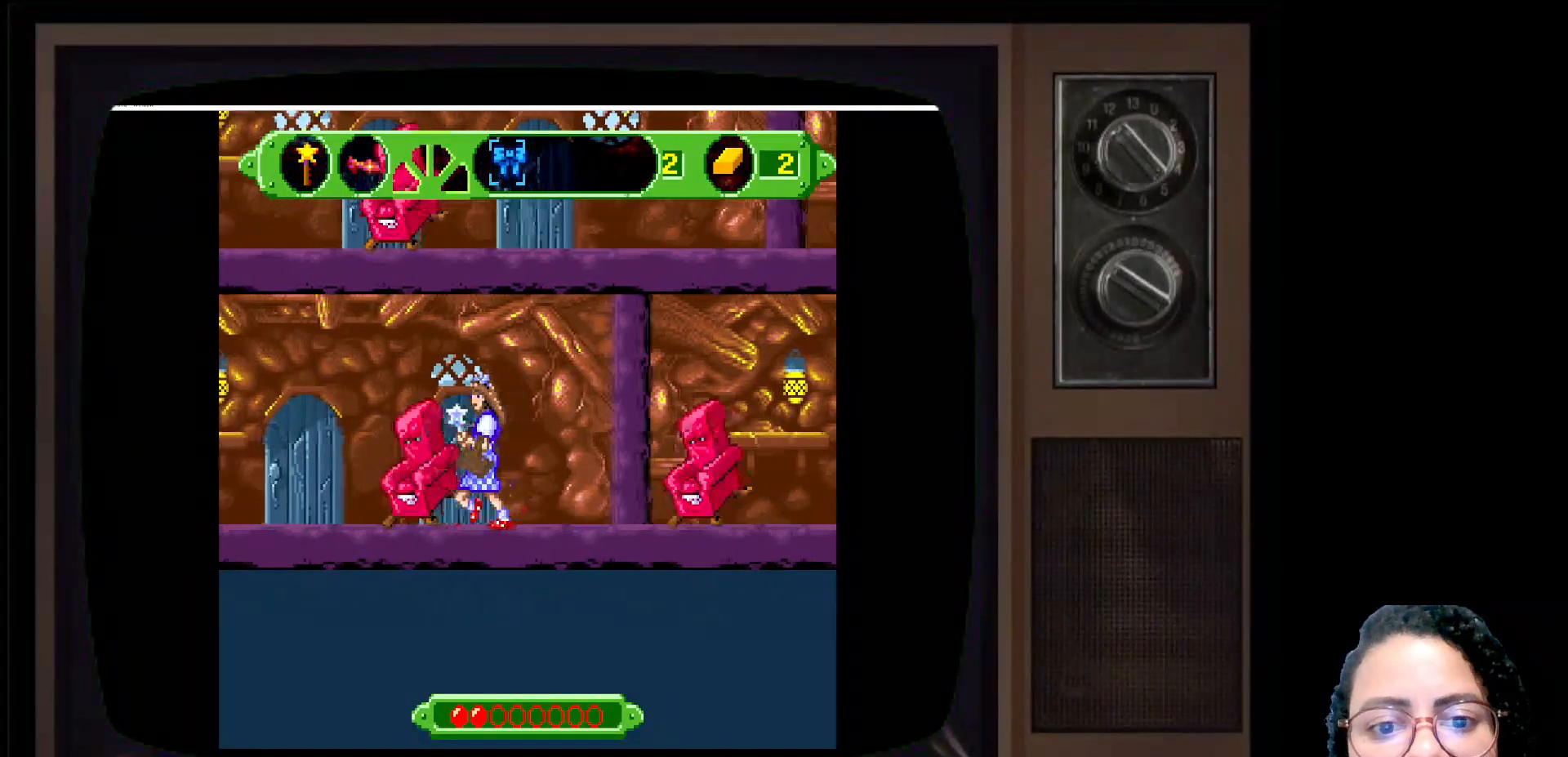
{"buttons": [], "left_stick": "left", "right_stick": "center", "events": []}
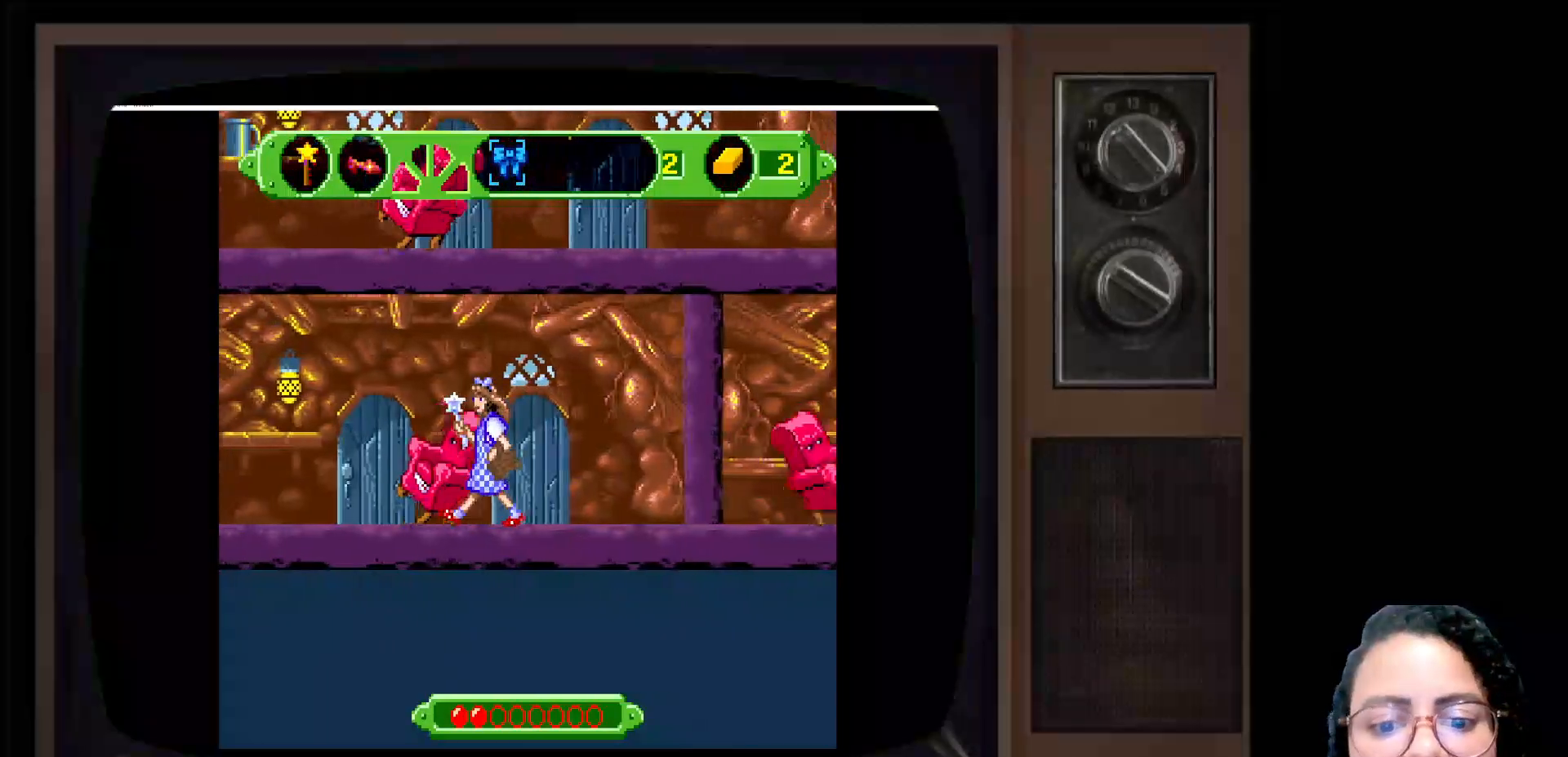
{"buttons": [], "left_stick": "left", "right_stick": "center", "events": []}
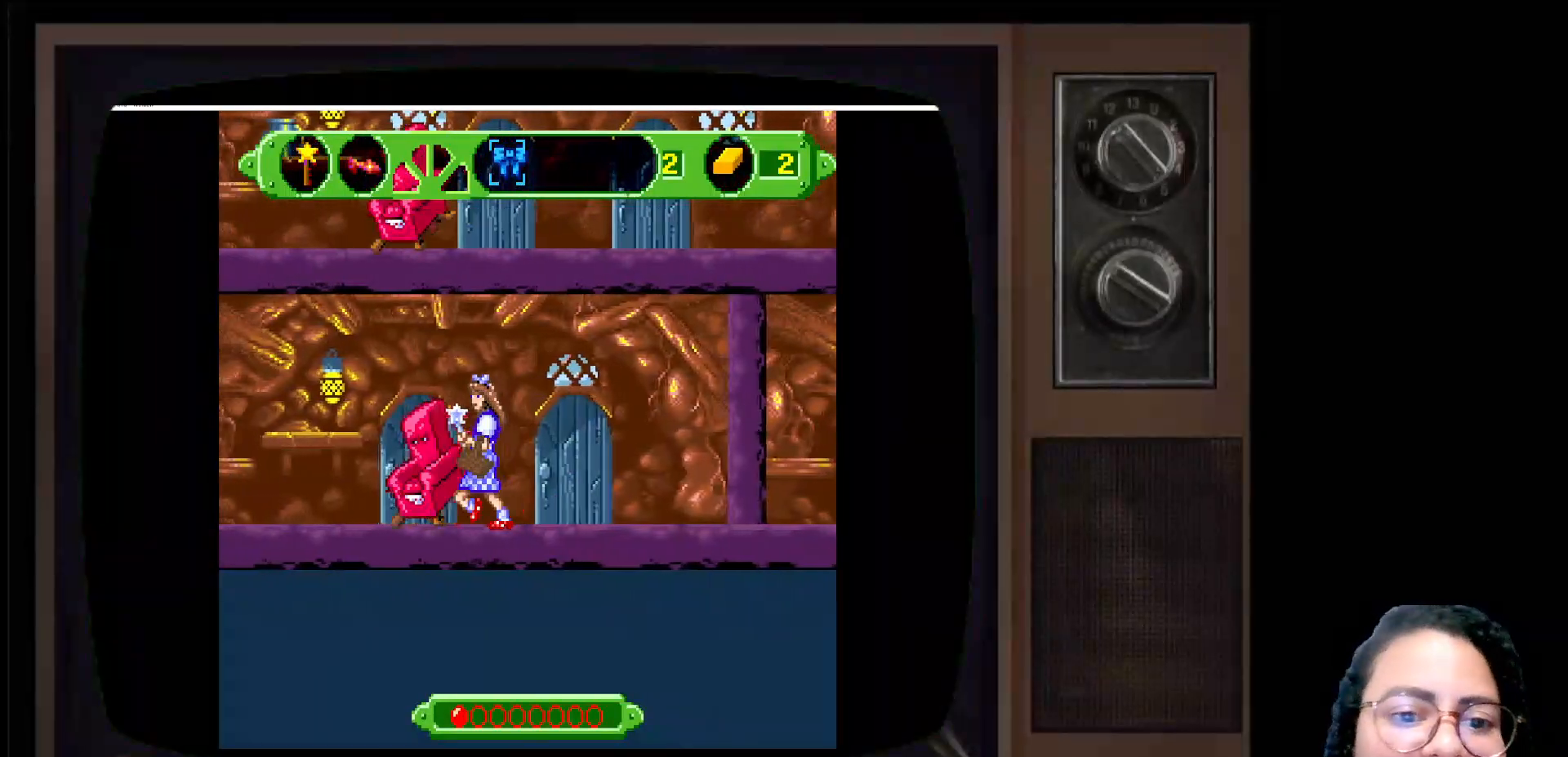
{"buttons": [], "left_stick": "center", "right_stick": "center", "events": [[417, "left_stick", "center"]]}